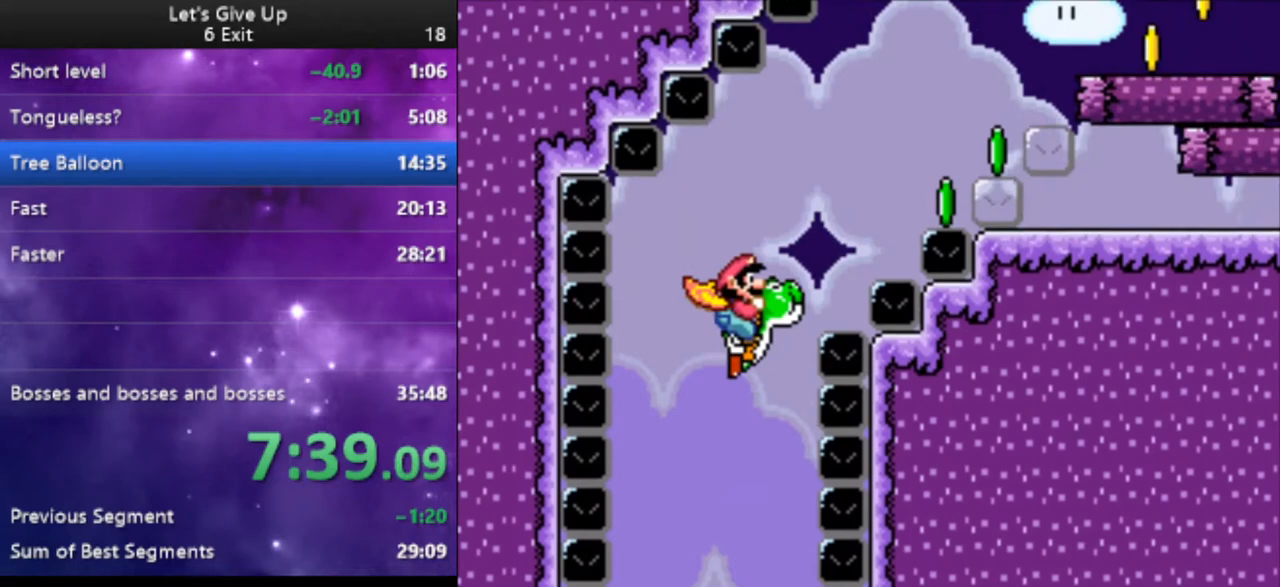
Gameplay with a controller (Nintendo layout); each line is a JSON object with the inputs held at the frame after it. "events" lists button and stick changes between this image and that frame as [ms after this image, input, new state], when the widget could be followed in between. Not read: L3 R3.
{"buttons": ["B", "Y", "DPAD_RIGHT"], "events": [[200, "X", "down"], [300, "X", "up"]]}
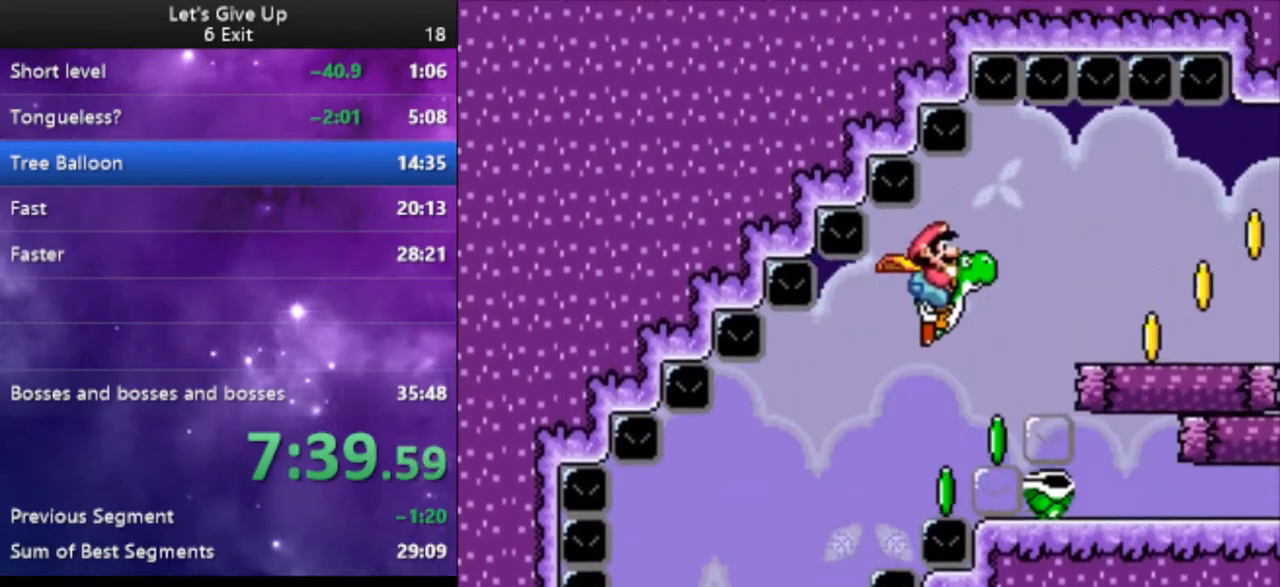
{"buttons": ["Y", "DPAD_RIGHT"], "events": [[100, "B", "up"]]}
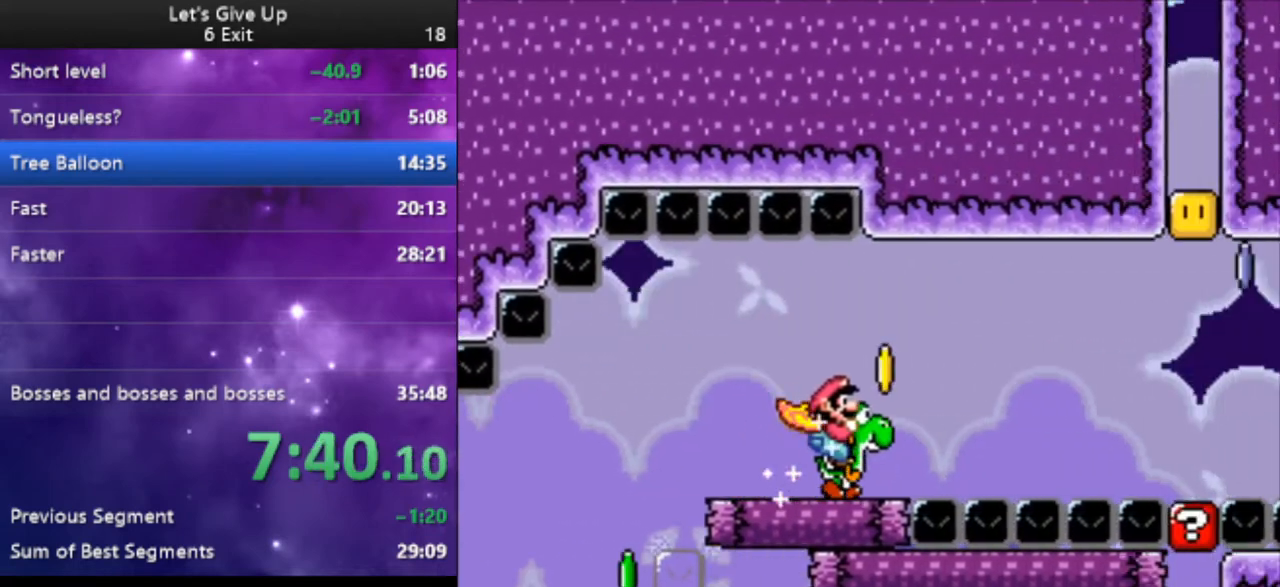
{"buttons": ["B", "Y", "DPAD_RIGHT"], "events": [[67, "B", "down"]]}
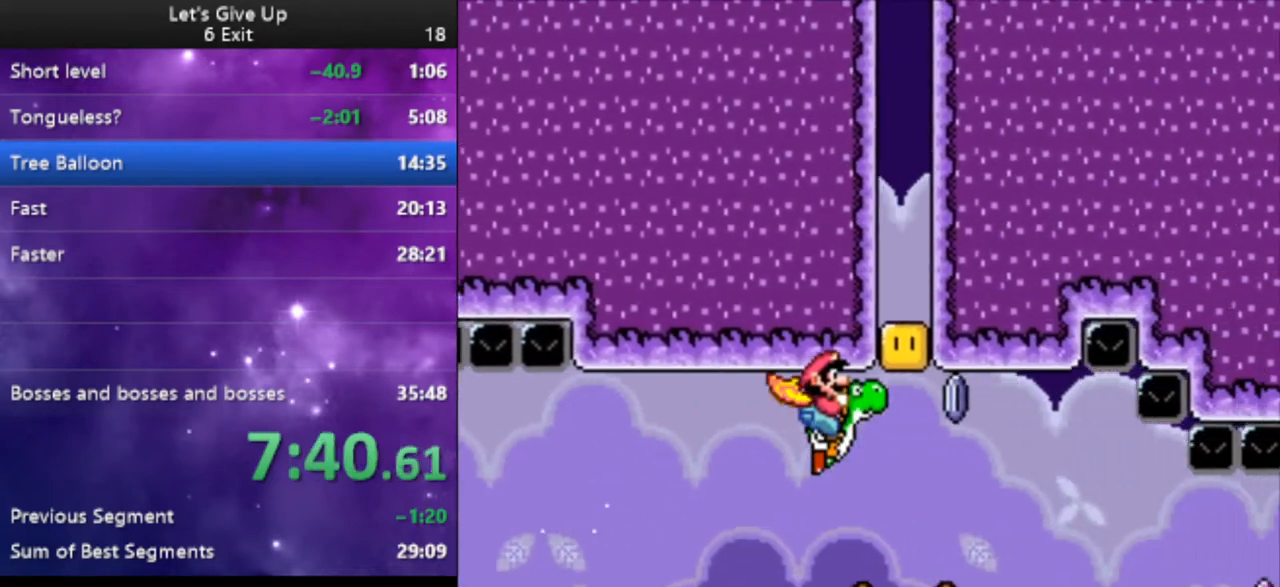
{"buttons": ["Y", "DPAD_RIGHT"], "events": [[233, "A", "down"], [333, "A", "up"], [367, "B", "up"]]}
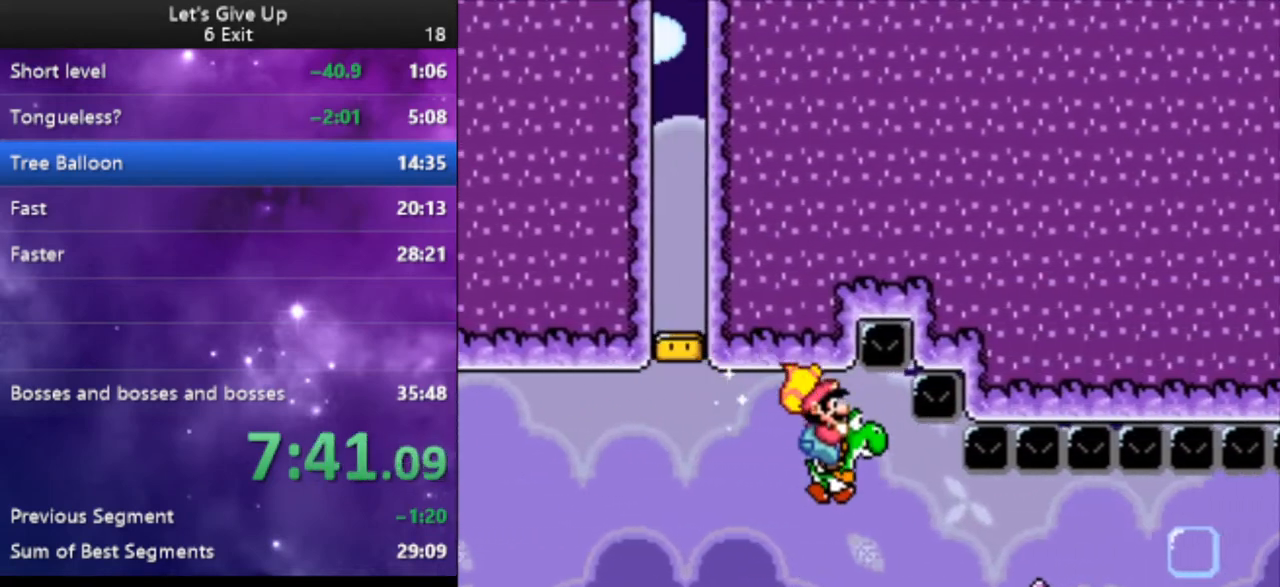
{"buttons": ["Y", "DPAD_RIGHT"], "events": [[300, "X", "down"], [367, "X", "up"]]}
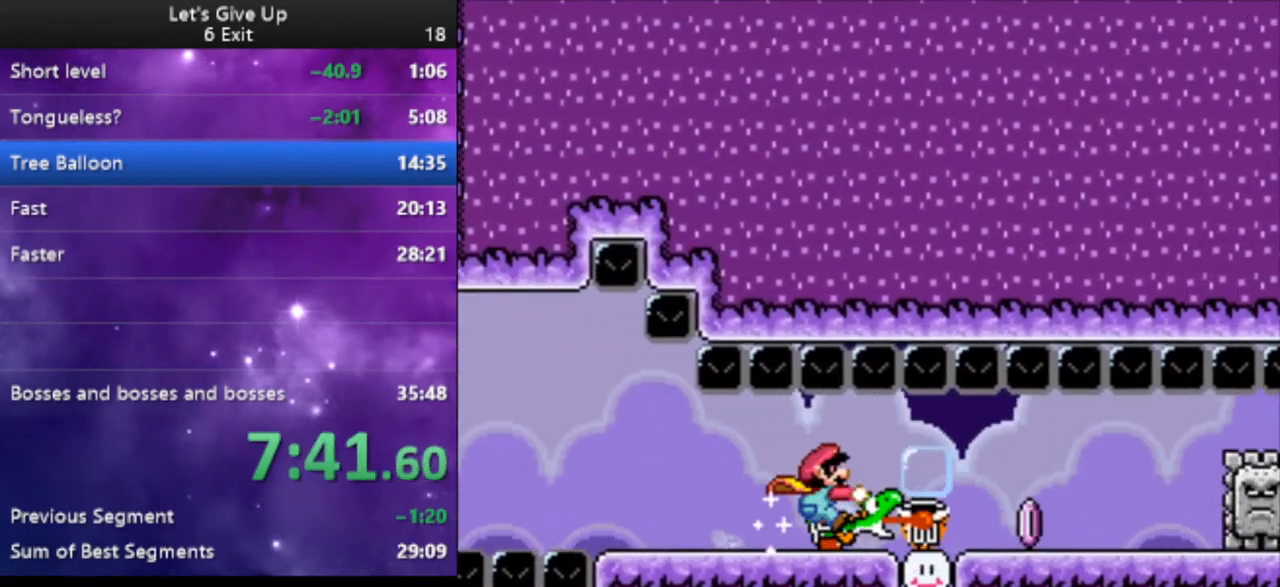
{"buttons": ["Y", "DPAD_RIGHT"], "events": [[267, "X", "down"], [333, "X", "up"]]}
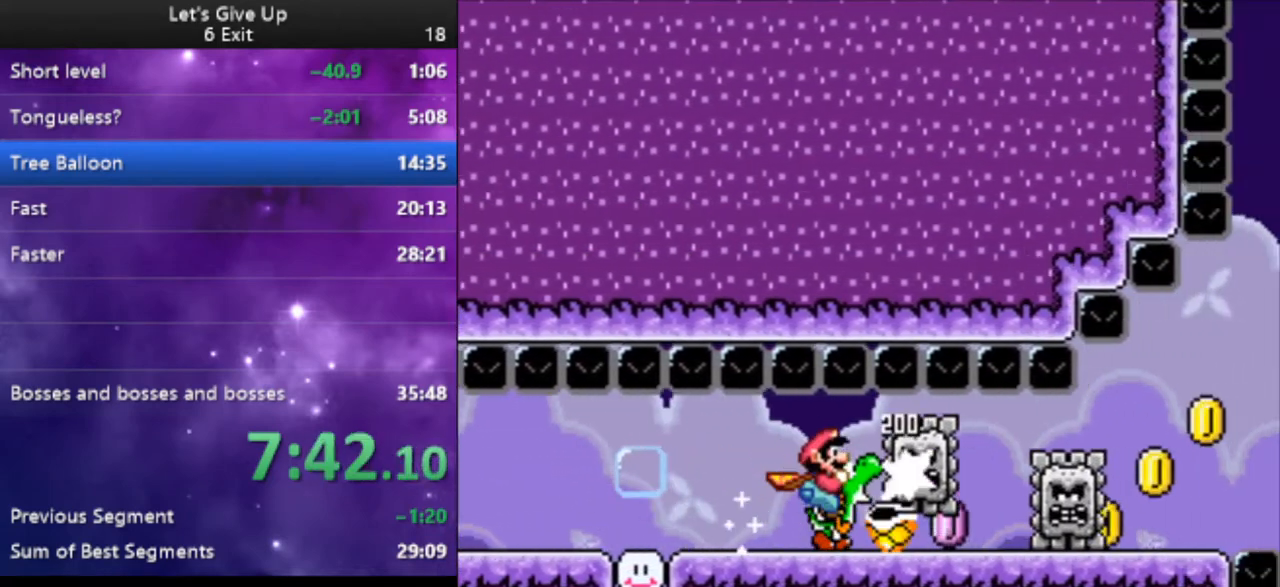
{"buttons": ["Y", "DPAD_RIGHT"], "events": [[167, "X", "down"], [267, "X", "up"]]}
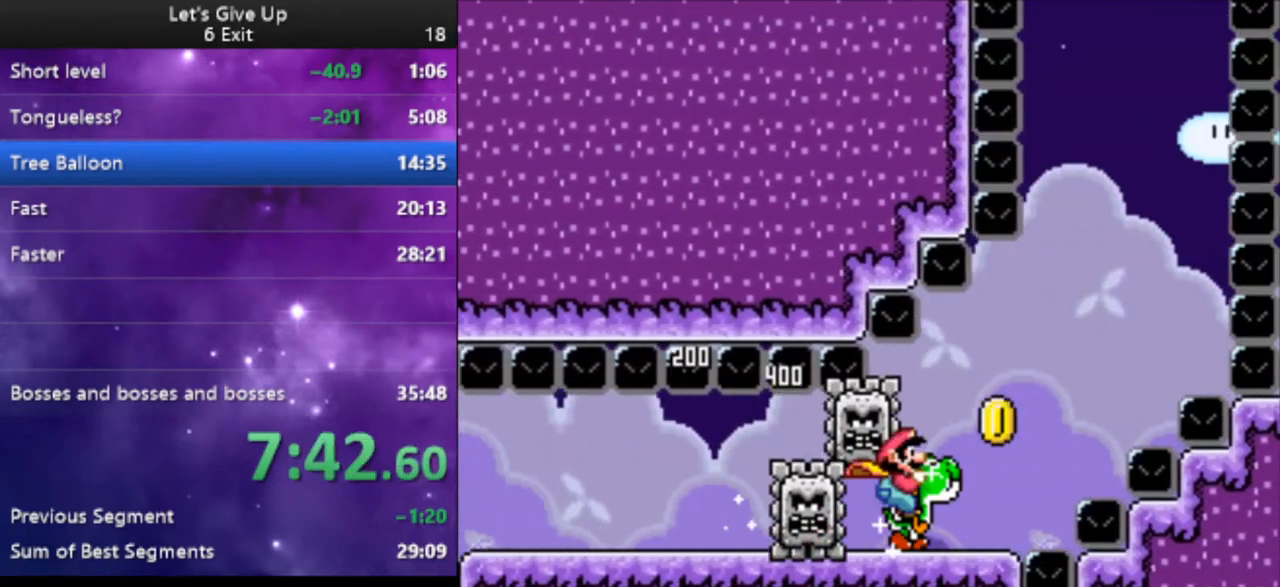
{"buttons": ["B", "Y", "DPAD_LEFT"], "events": [[100, "B", "down"], [300, "DPAD_RIGHT", "up"], [400, "DPAD_LEFT", "down"]]}
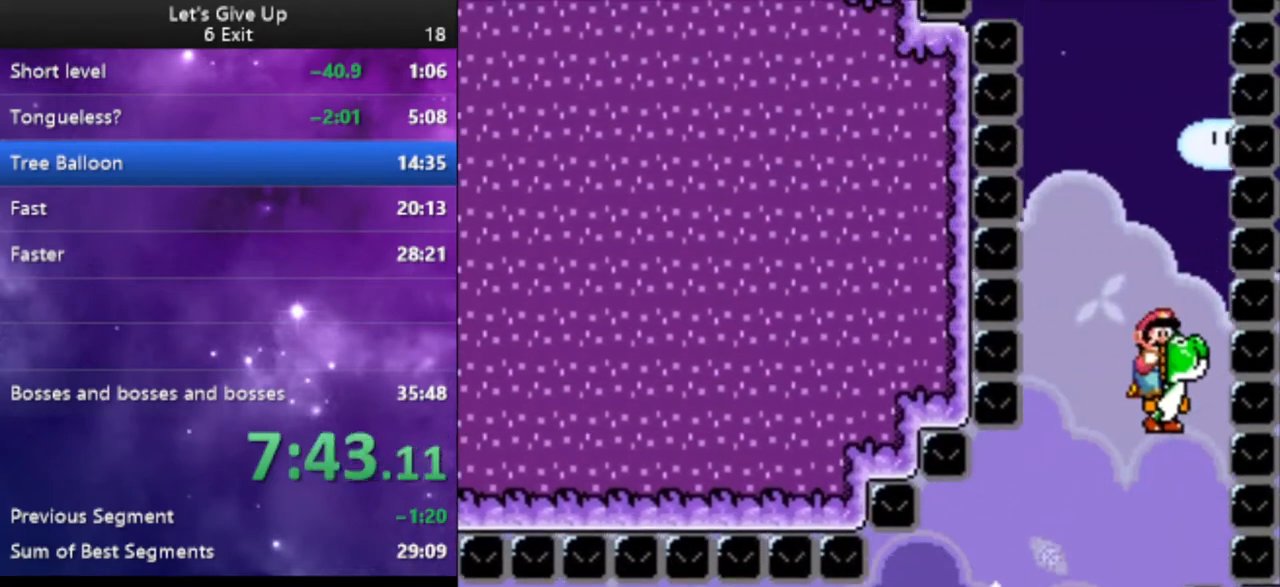
{"buttons": ["B", "Y"], "events": [[100, "DPAD_LEFT", "up"], [300, "DPAD_LEFT", "down"], [500, "DPAD_LEFT", "up"]]}
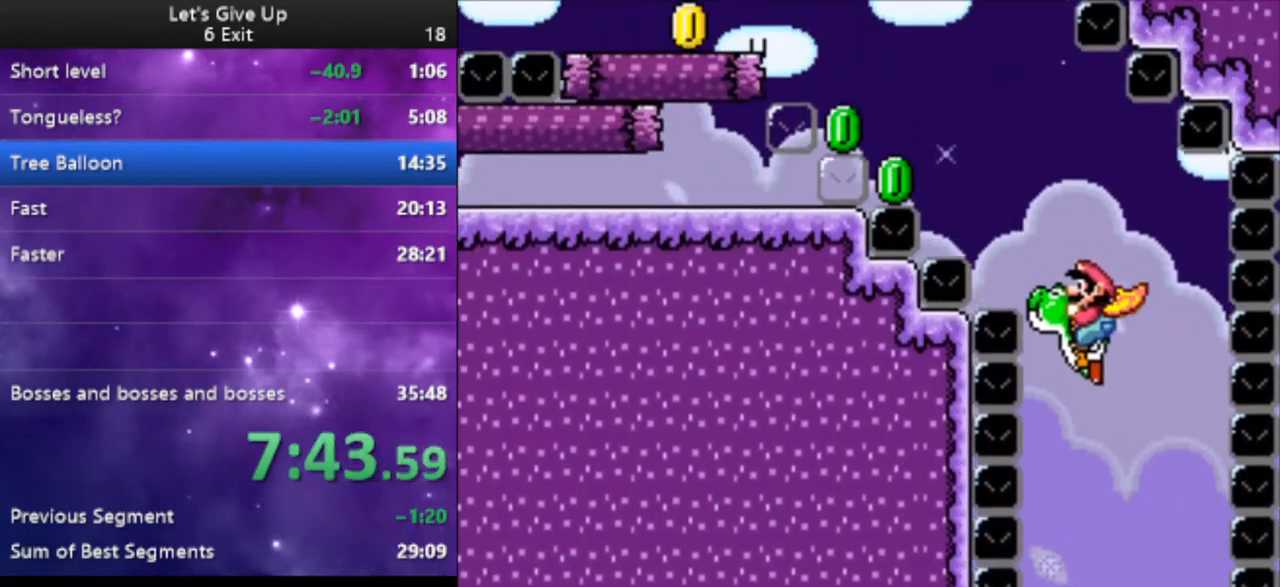
{"buttons": ["B", "Y", "DPAD_LEFT"], "events": [[133, "DPAD_LEFT", "down"], [333, "X", "down"], [400, "X", "up"]]}
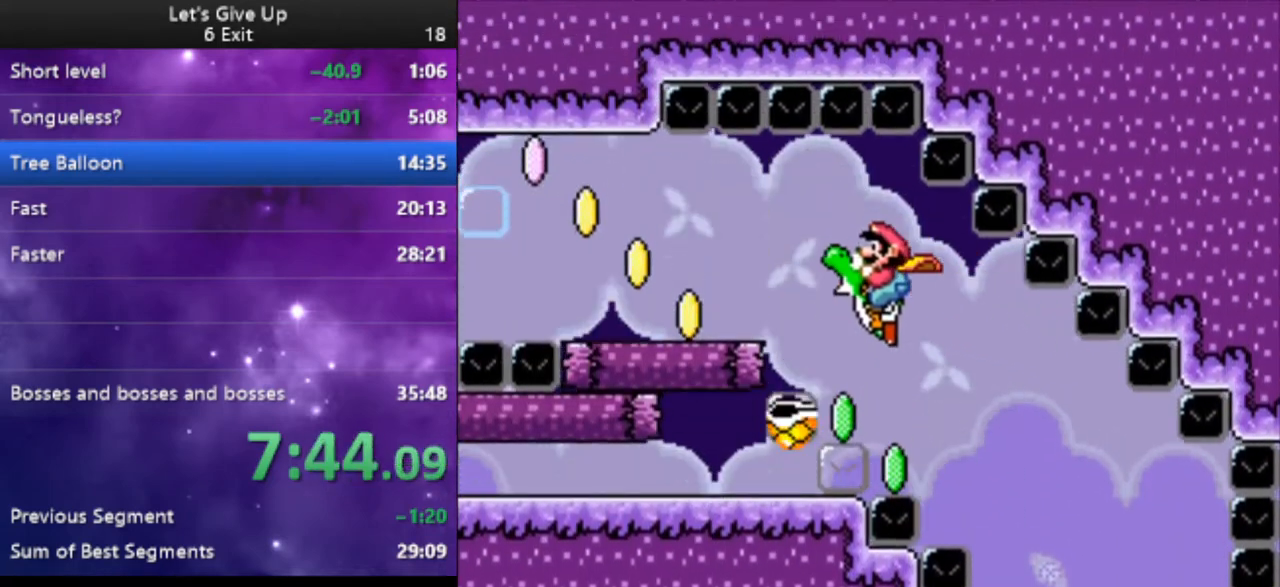
{"buttons": ["B", "Y", "DPAD_LEFT"], "events": [[200, "B", "up"], [500, "B", "down"]]}
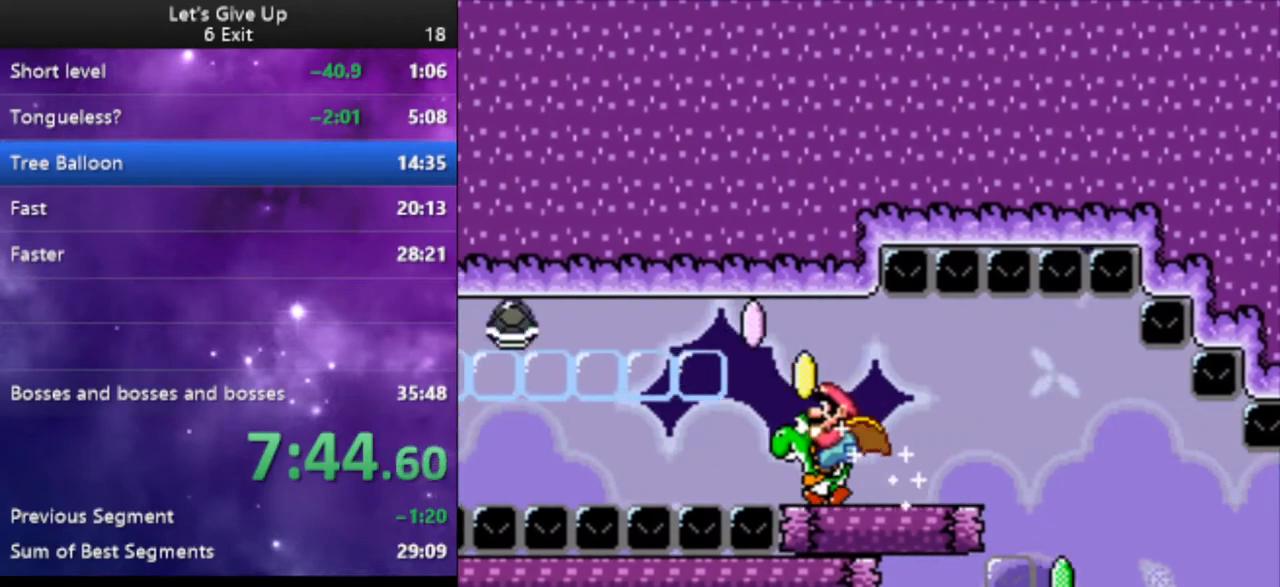
{"buttons": ["B", "Y", "DPAD_LEFT"], "events": [[167, "X", "down"], [267, "X", "up"]]}
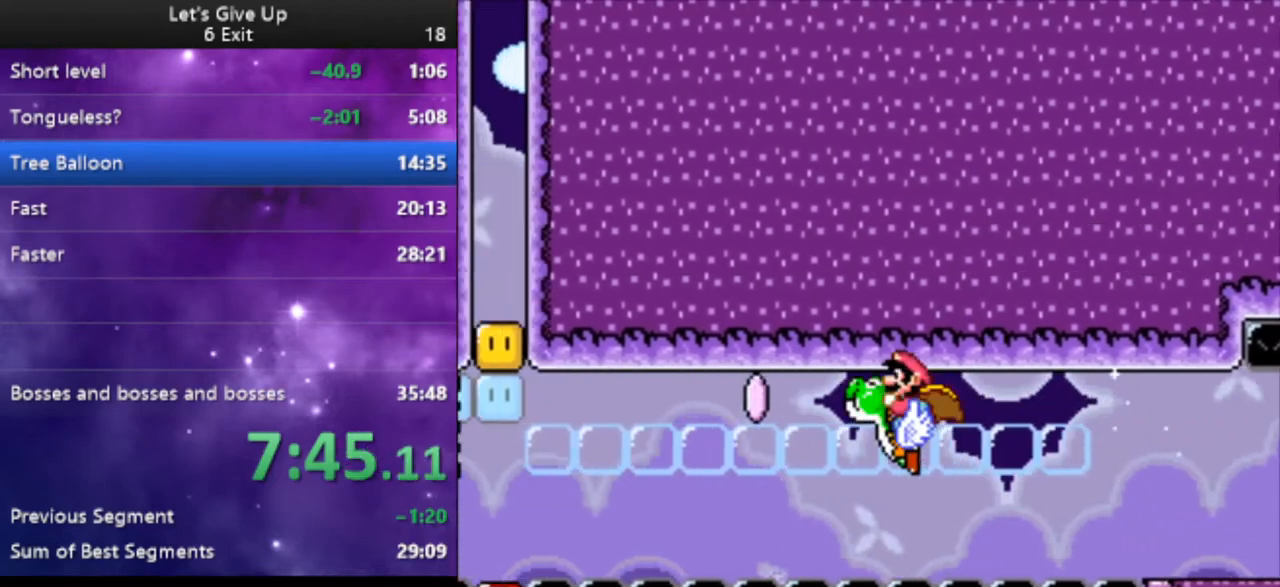
{"buttons": ["B", "Y", "DPAD_LEFT"], "events": [[167, "X", "down"], [267, "X", "up"]]}
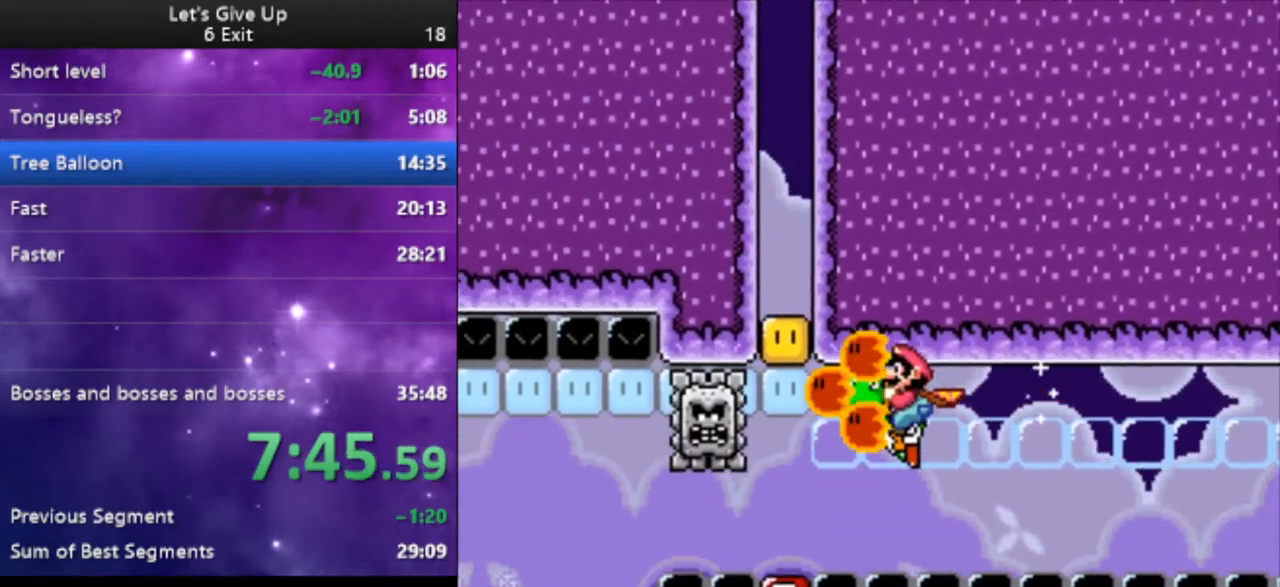
{"buttons": ["Y", "DPAD_LEFT"], "events": [[400, "B", "up"]]}
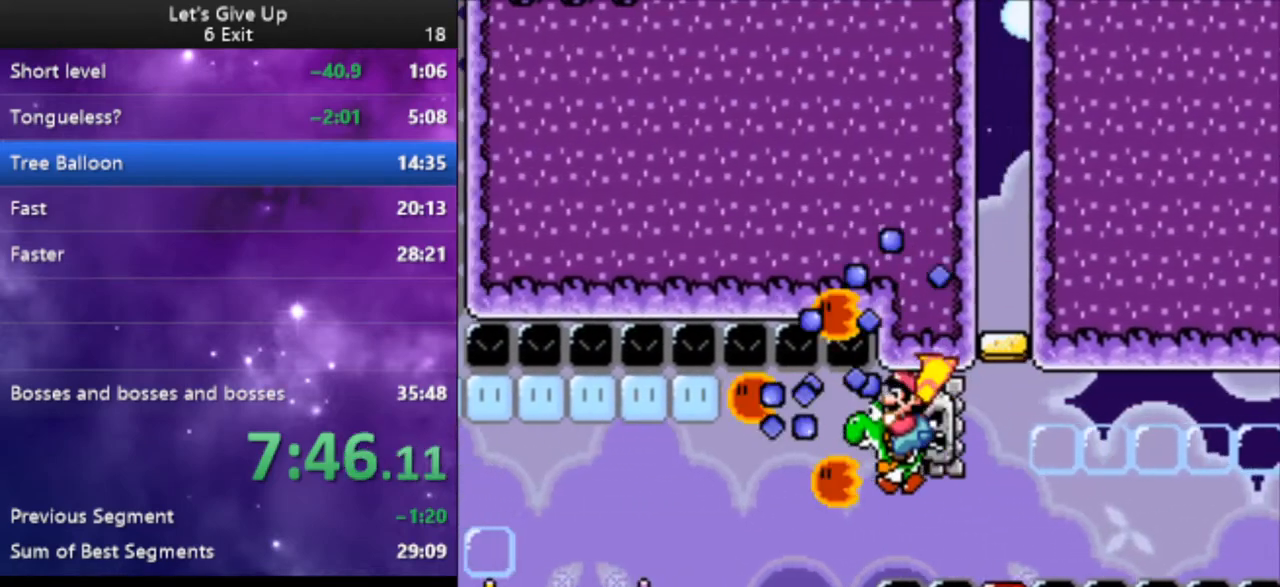
{"buttons": ["Y", "DPAD_LEFT"], "events": [[300, "X", "down"], [433, "X", "up"]]}
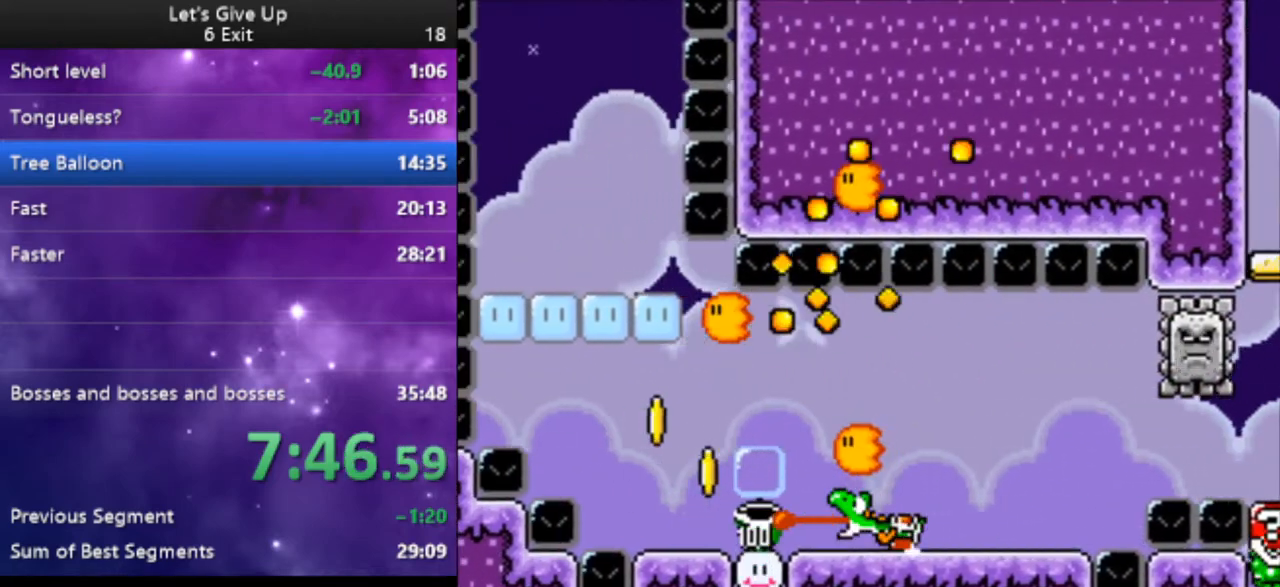
{"buttons": ["B", "Y", "DPAD_LEFT"], "events": [[400, "B", "down"]]}
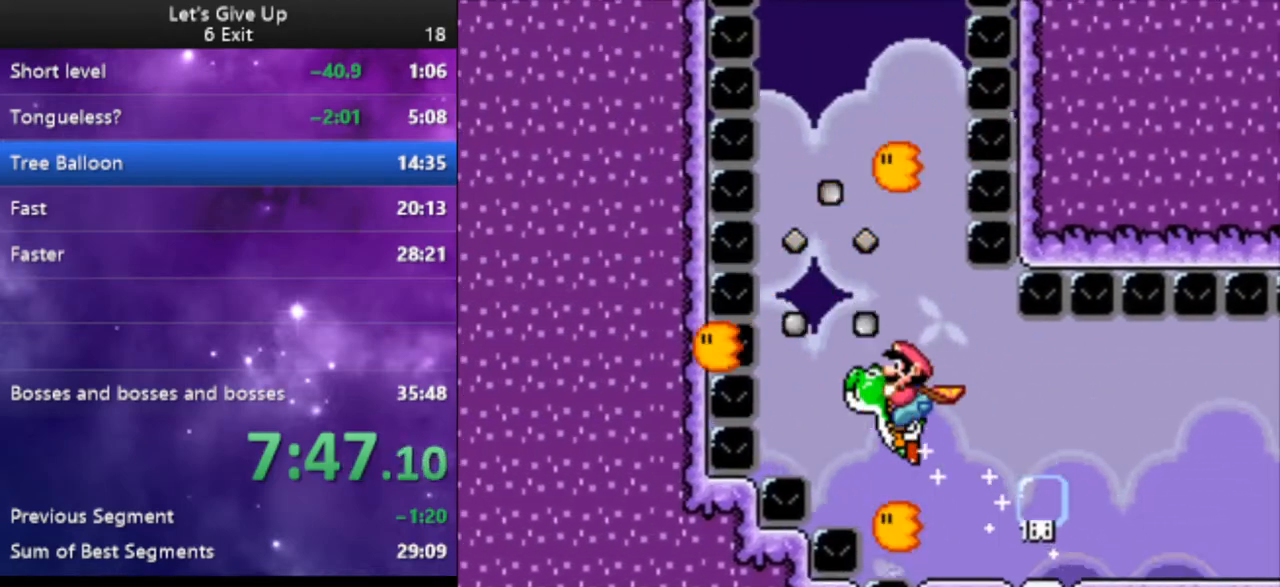
{"buttons": ["B", "Y"], "events": [[33, "DPAD_LEFT", "up"], [67, "DPAD_RIGHT", "down"], [300, "DPAD_RIGHT", "up"]]}
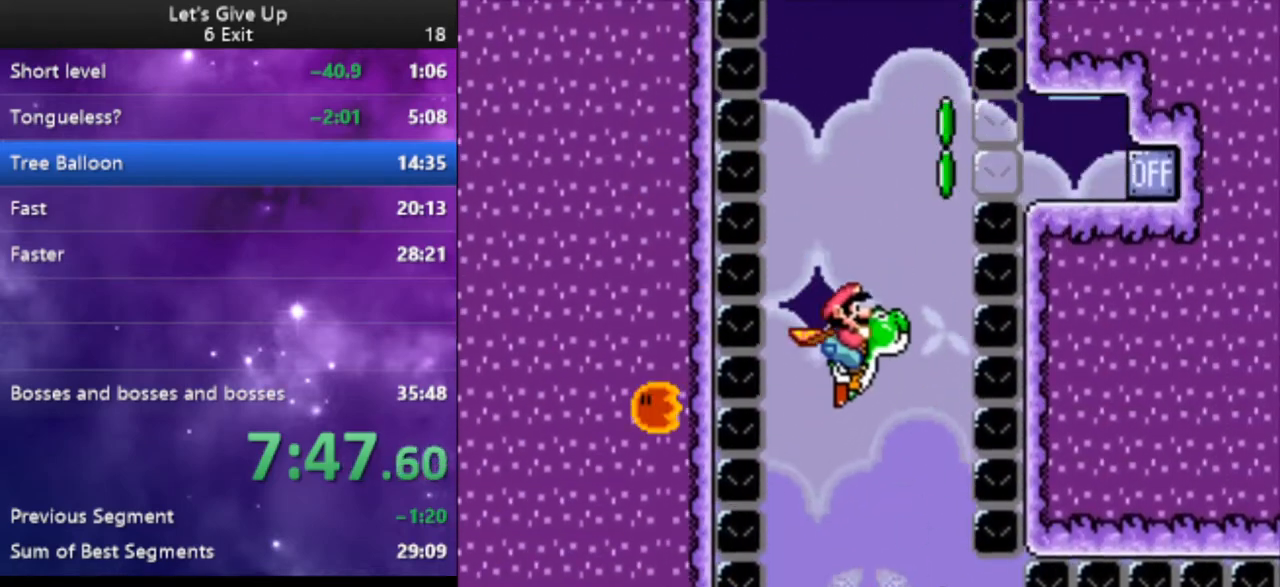
{"buttons": ["B", "Y", "DPAD_LEFT"], "events": [[267, "X", "down"], [400, "X", "up"], [433, "DPAD_LEFT", "down"]]}
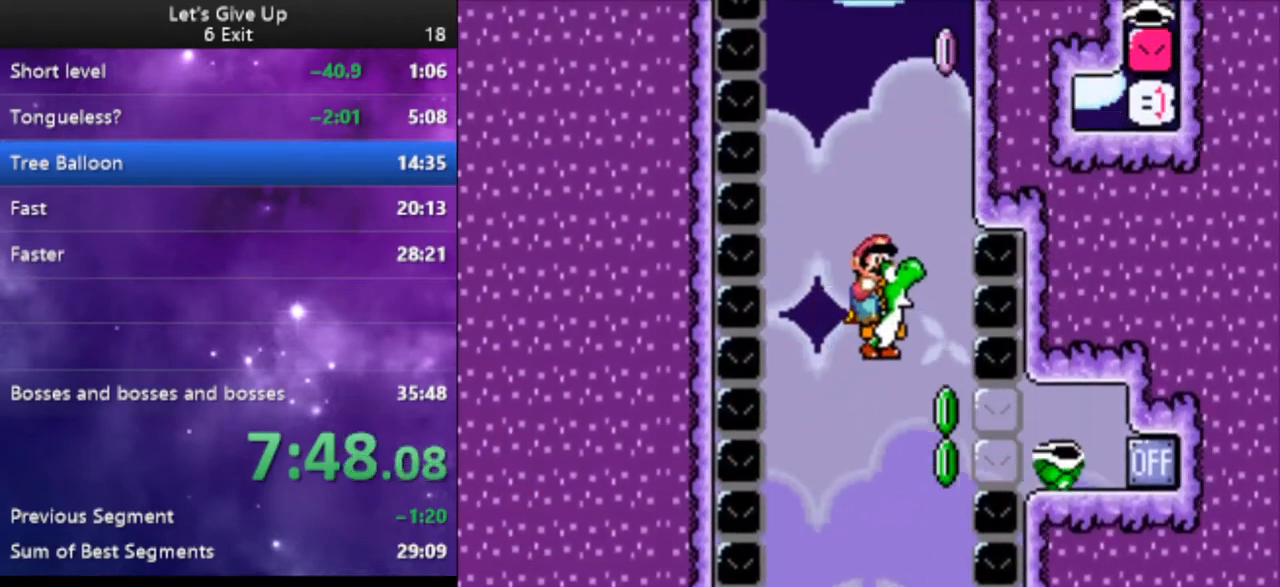
{"buttons": ["B", "Y"], "events": [[33, "DPAD_LEFT", "up"], [167, "DPAD_RIGHT", "down"], [333, "DPAD_RIGHT", "up"], [433, "X", "down"], [500, "X", "up"]]}
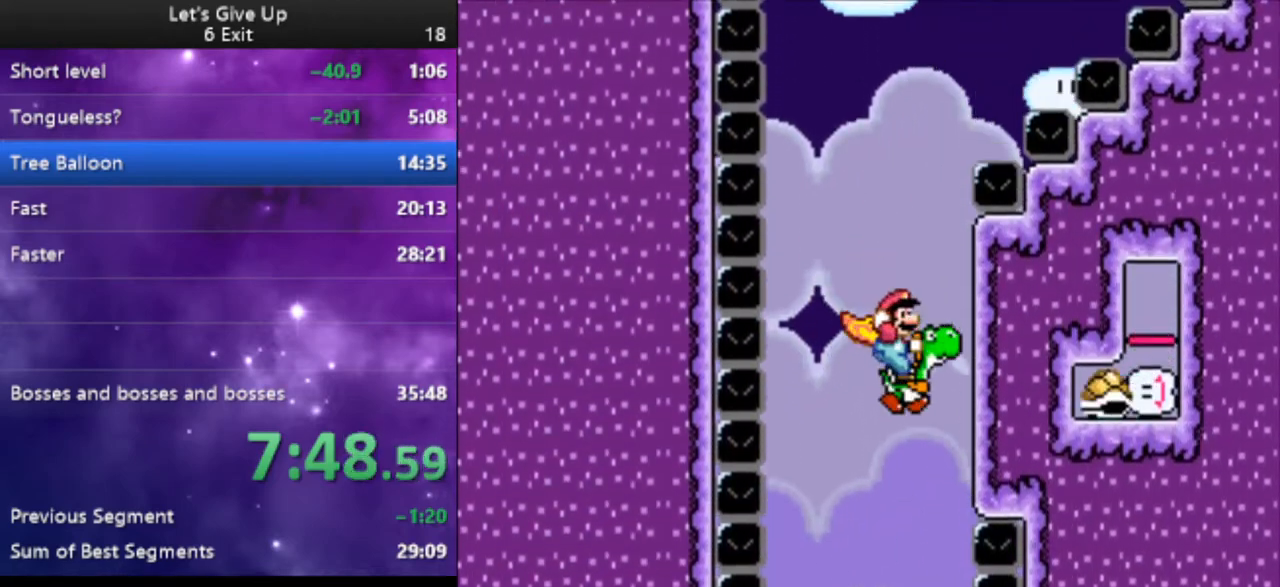
{"buttons": ["B", "Y", "DPAD_LEFT"], "events": [[300, "DPAD_LEFT", "down"]]}
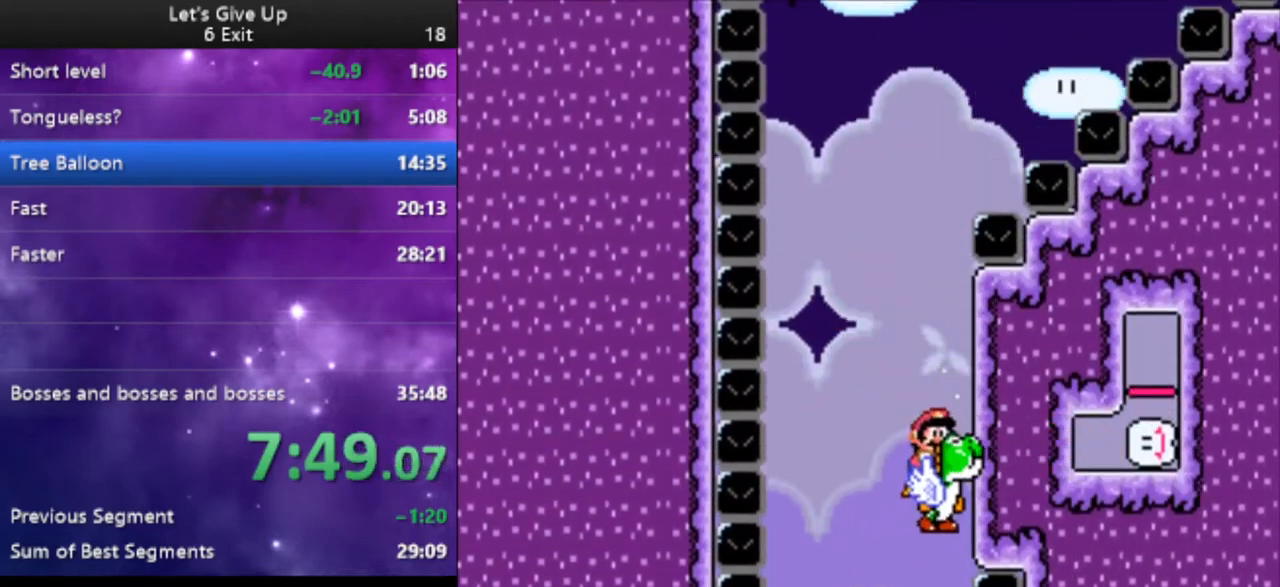
{"buttons": ["B", "Y"], "events": [[33, "DPAD_LEFT", "up"], [367, "DPAD_RIGHT", "down"], [467, "DPAD_RIGHT", "up"]]}
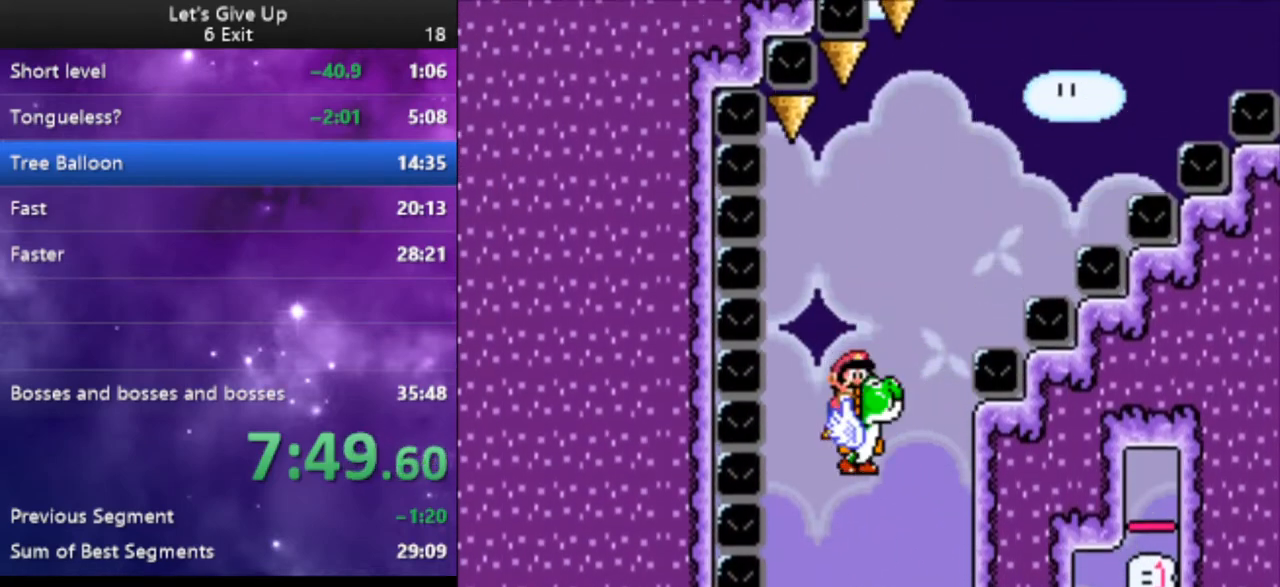
{"buttons": ["B", "Y", "DPAD_RIGHT"], "events": [[100, "DPAD_RIGHT", "down"], [233, "DPAD_RIGHT", "up"], [333, "DPAD_RIGHT", "down"]]}
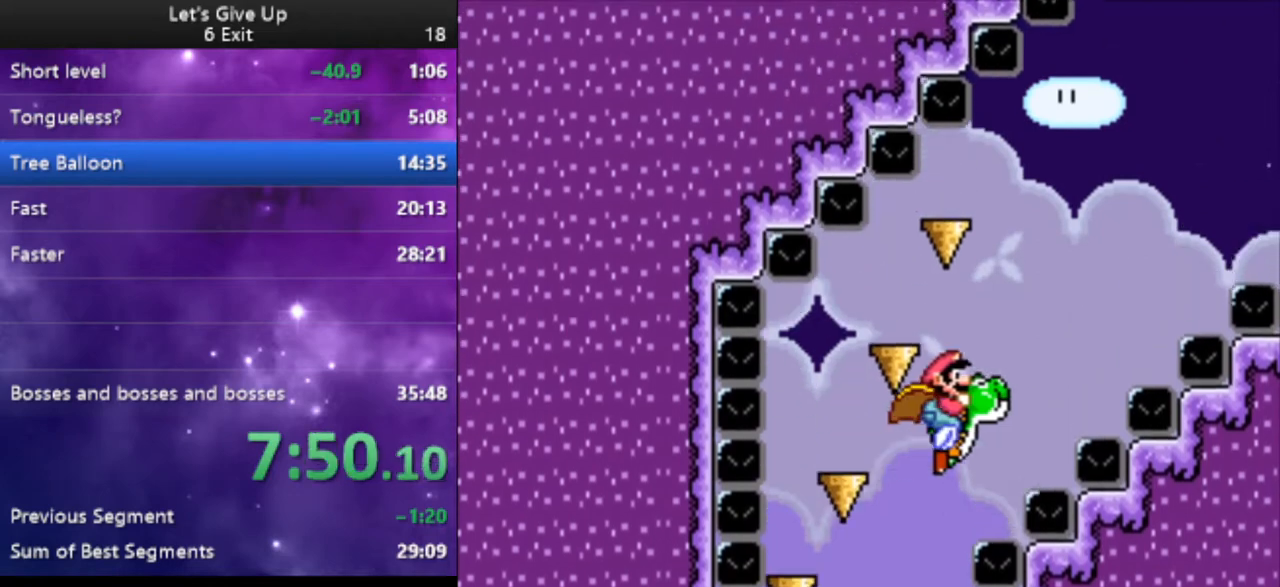
{"buttons": ["B", "Y"], "events": [[167, "DPAD_RIGHT", "up"]]}
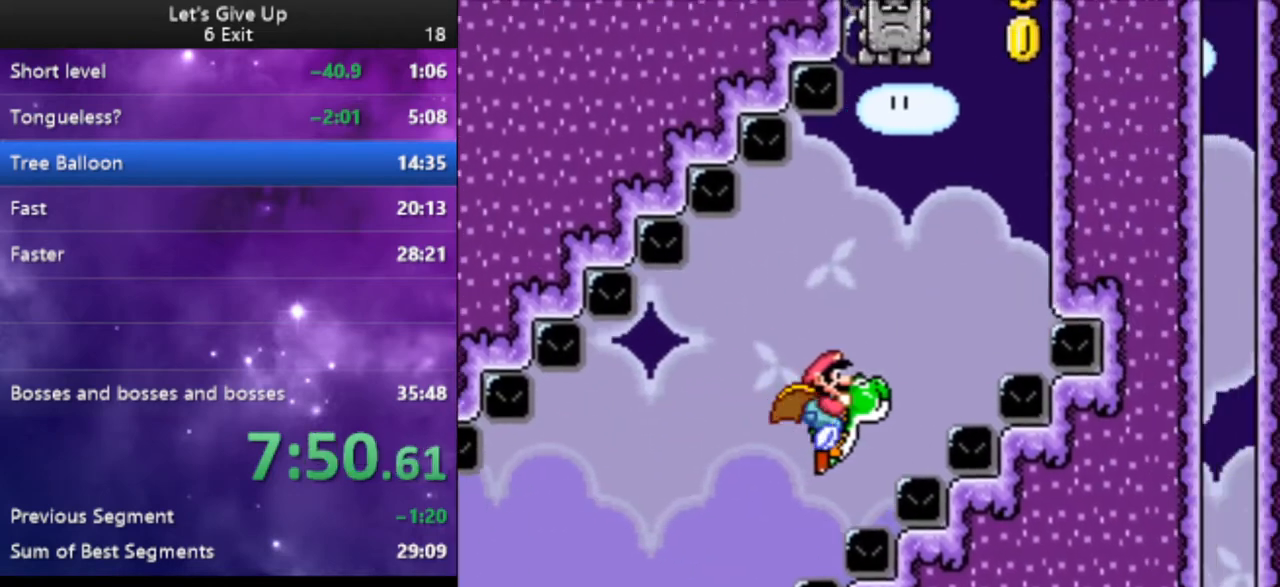
{"buttons": ["Y"], "events": [[367, "B", "up"]]}
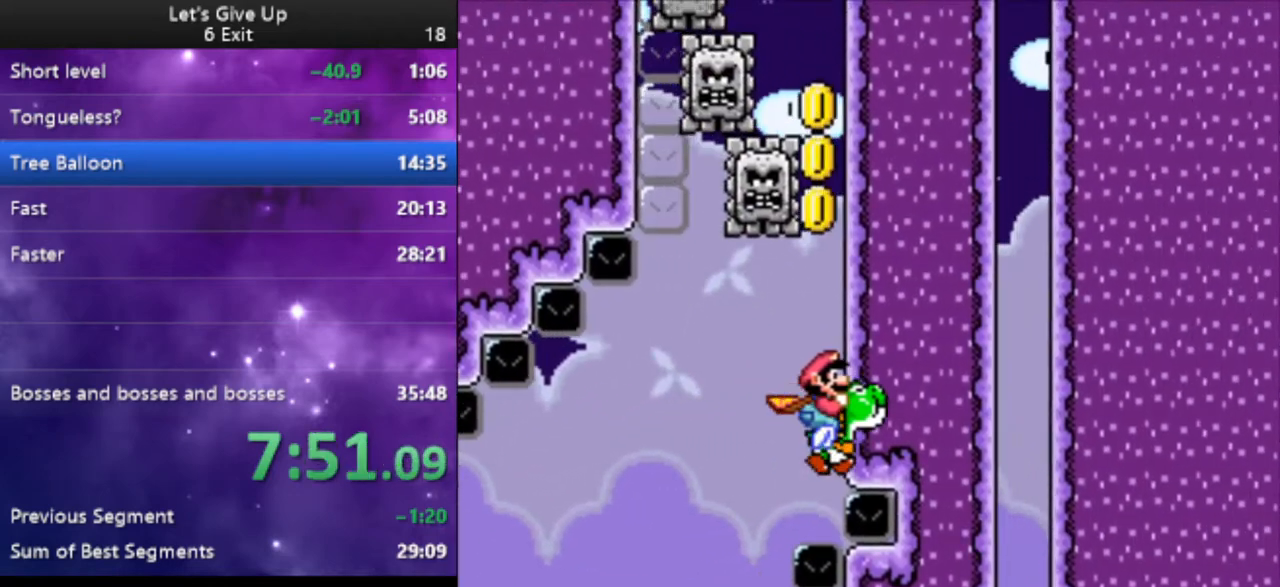
{"buttons": ["Y"], "events": [[267, "B", "down"], [400, "B", "up"]]}
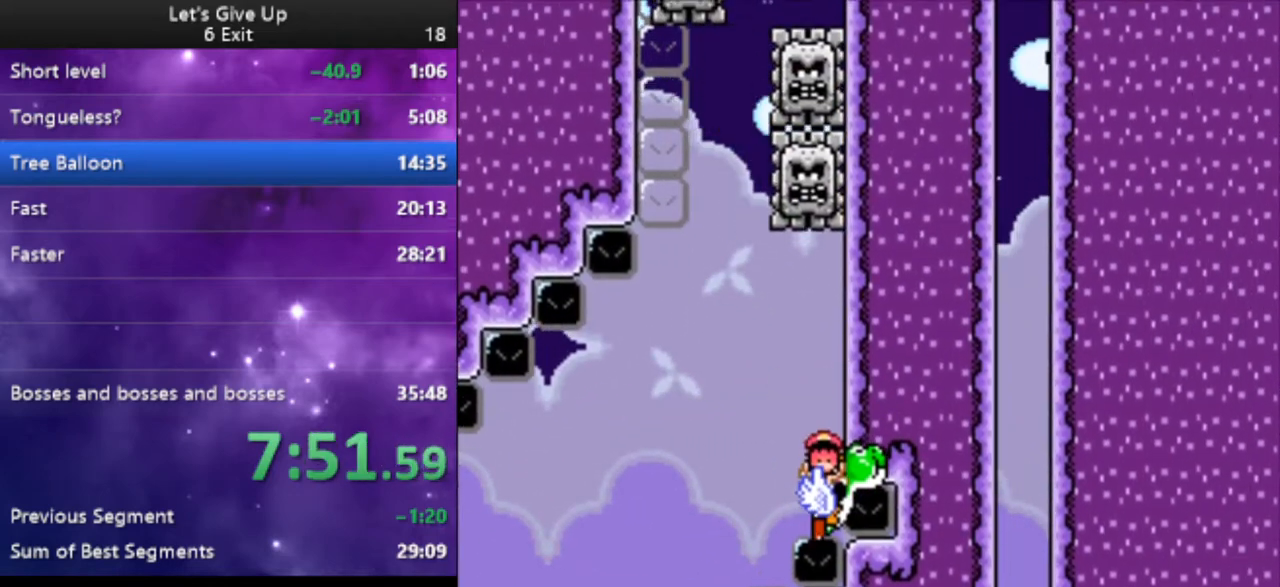
{"buttons": ["Y", "DPAD_RIGHT"], "events": [[100, "B", "down"], [233, "B", "up"], [300, "B", "down"], [433, "B", "up"], [467, "DPAD_RIGHT", "down"]]}
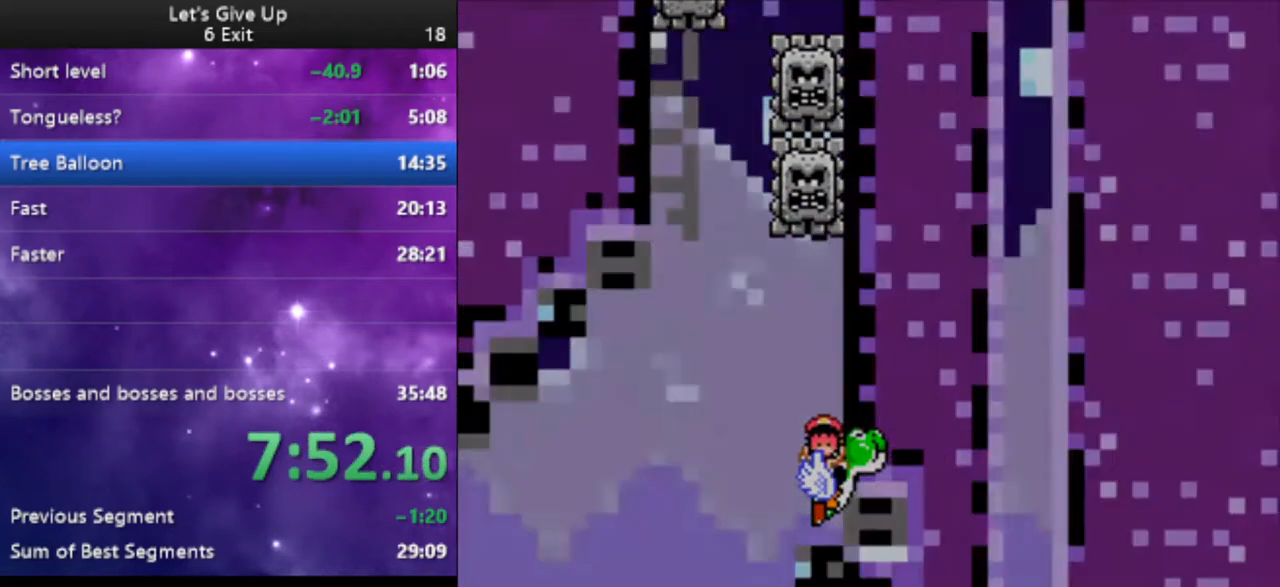
{"buttons": ["Y", "DPAD_RIGHT"], "events": []}
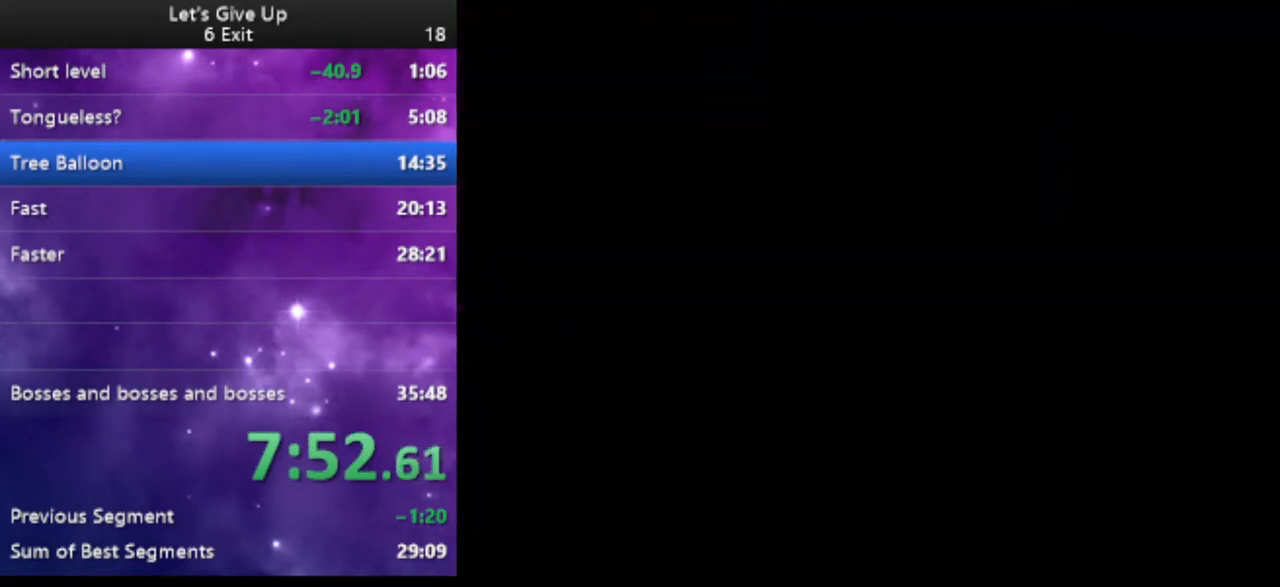
{"buttons": ["Y", "DPAD_RIGHT"], "events": []}
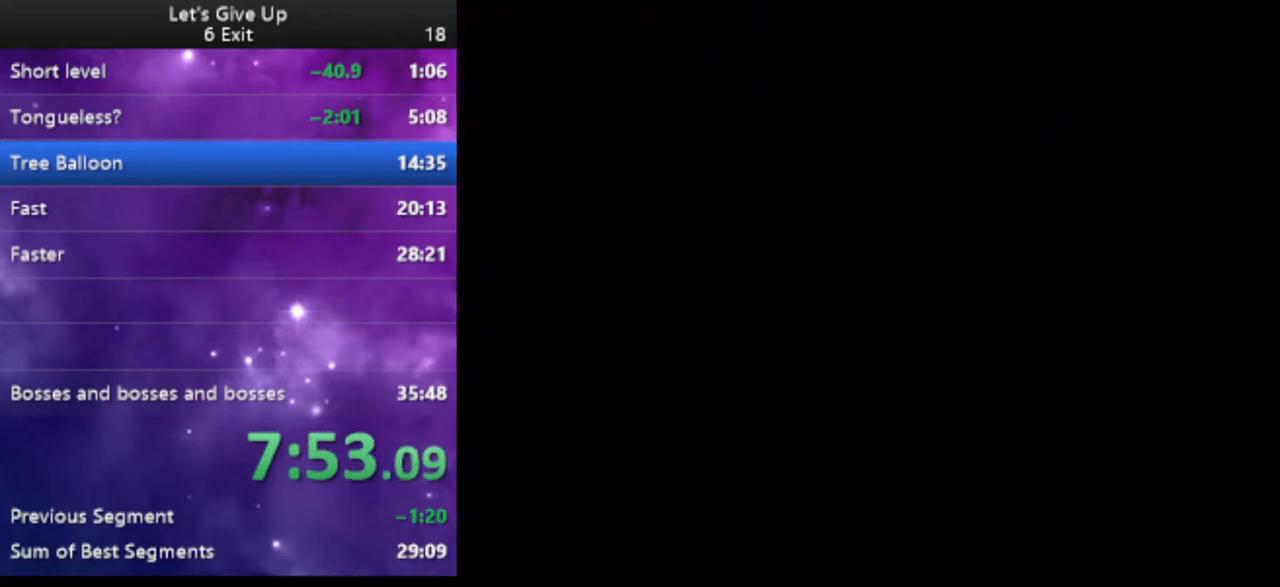
{"buttons": ["Y", "DPAD_RIGHT"], "events": []}
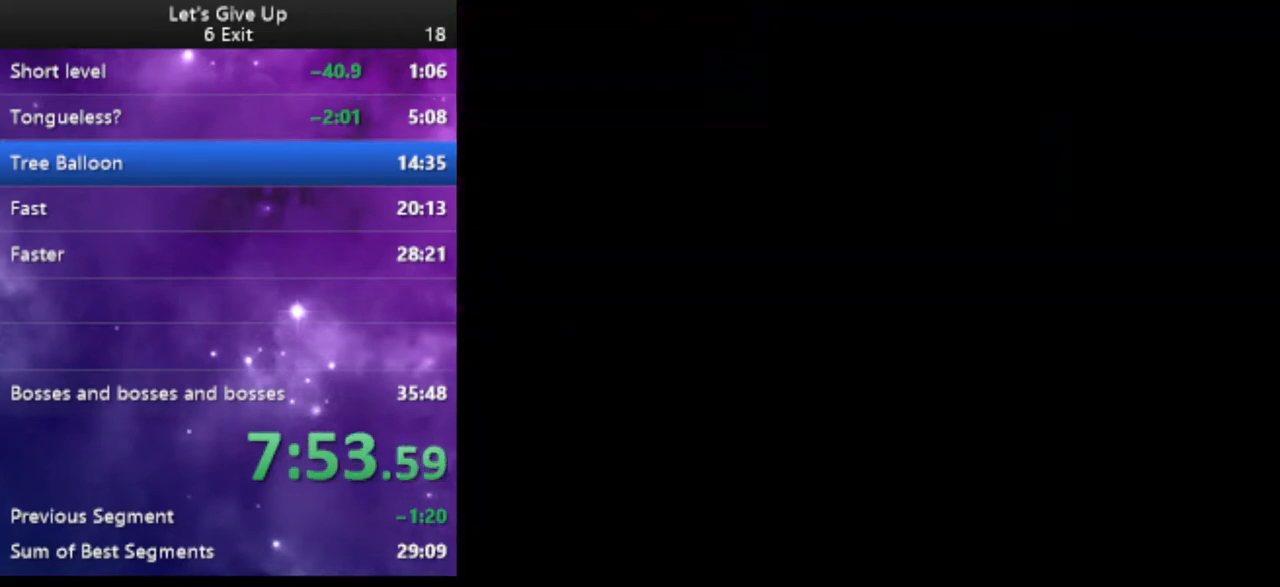
{"buttons": ["Y", "DPAD_RIGHT"], "events": []}